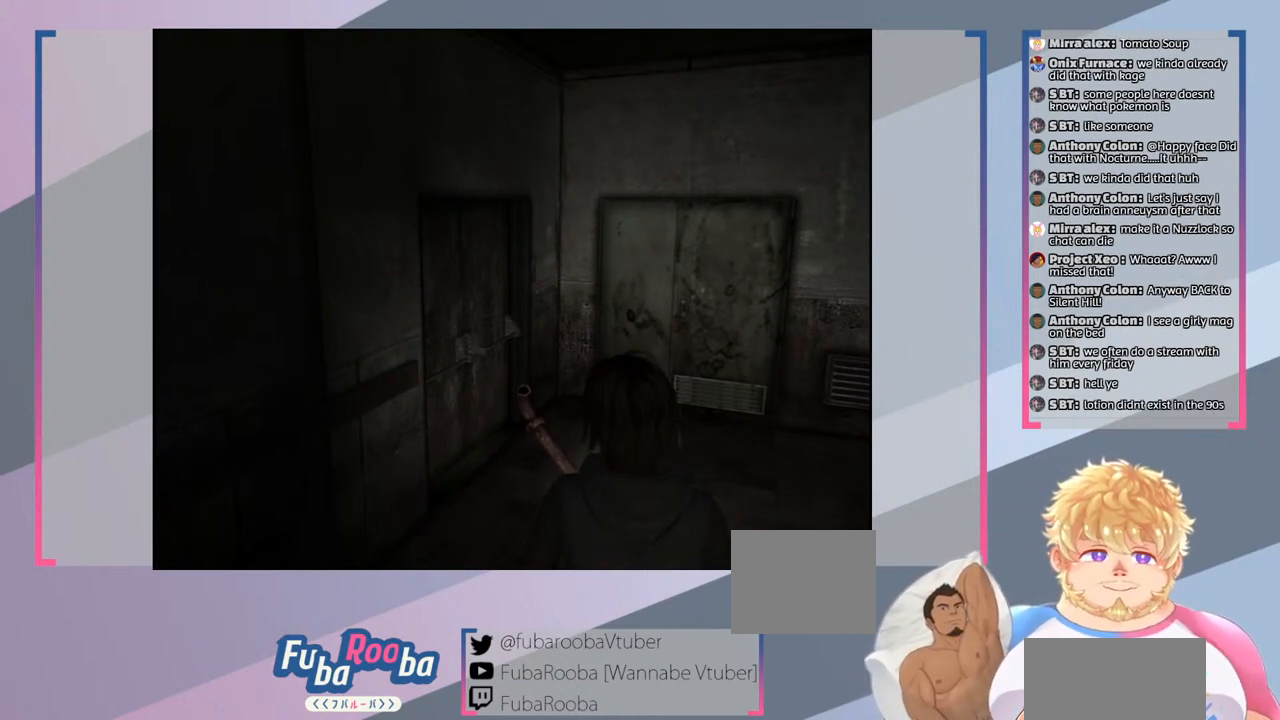
Gameplay with a controller (PlayStation layout); each line is a JSON object with the inputs held at the frame after it. "events" lists button and stick changes between this image and that frame as [ms after this image, input, new state], when the widget could be followed in between. Not read: L3 R3.
{"buttons": [], "left_stick": "left", "right_stick": "center", "events": [[333, "left_stick", "left"]]}
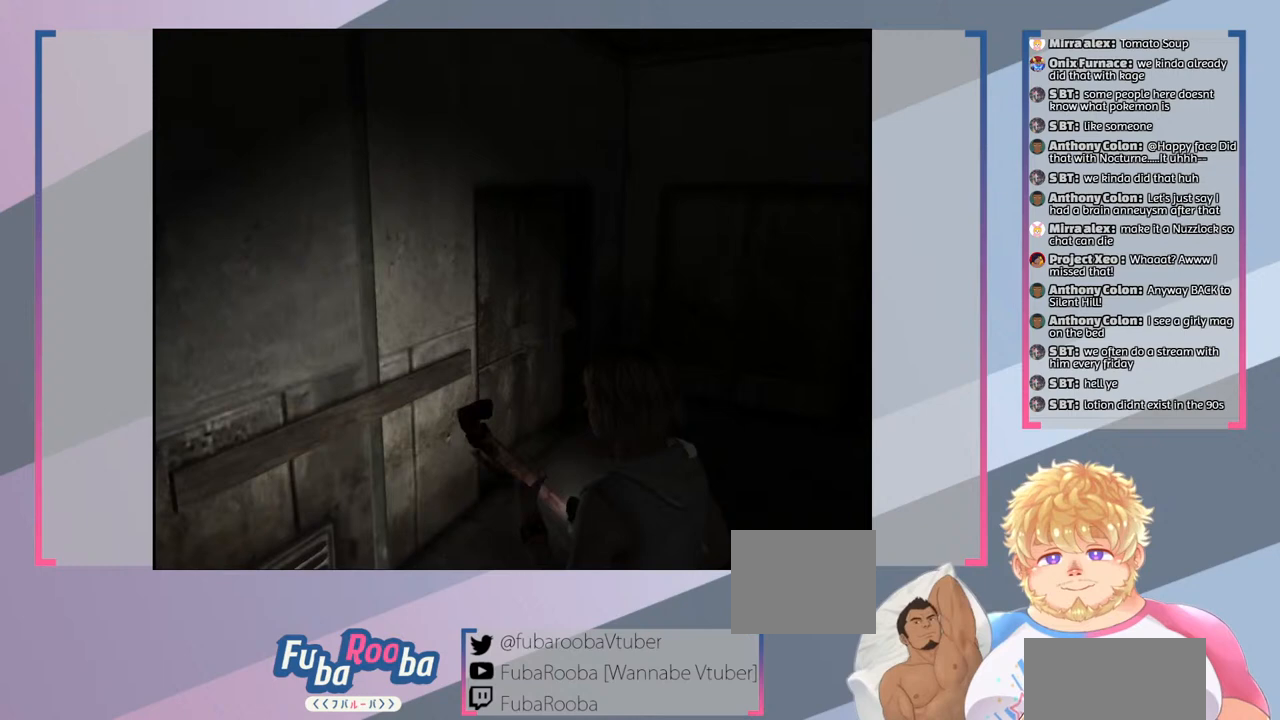
{"buttons": [], "left_stick": "center", "right_stick": "left", "events": [[233, "right_stick", "left"], [467, "left_stick", "center"]]}
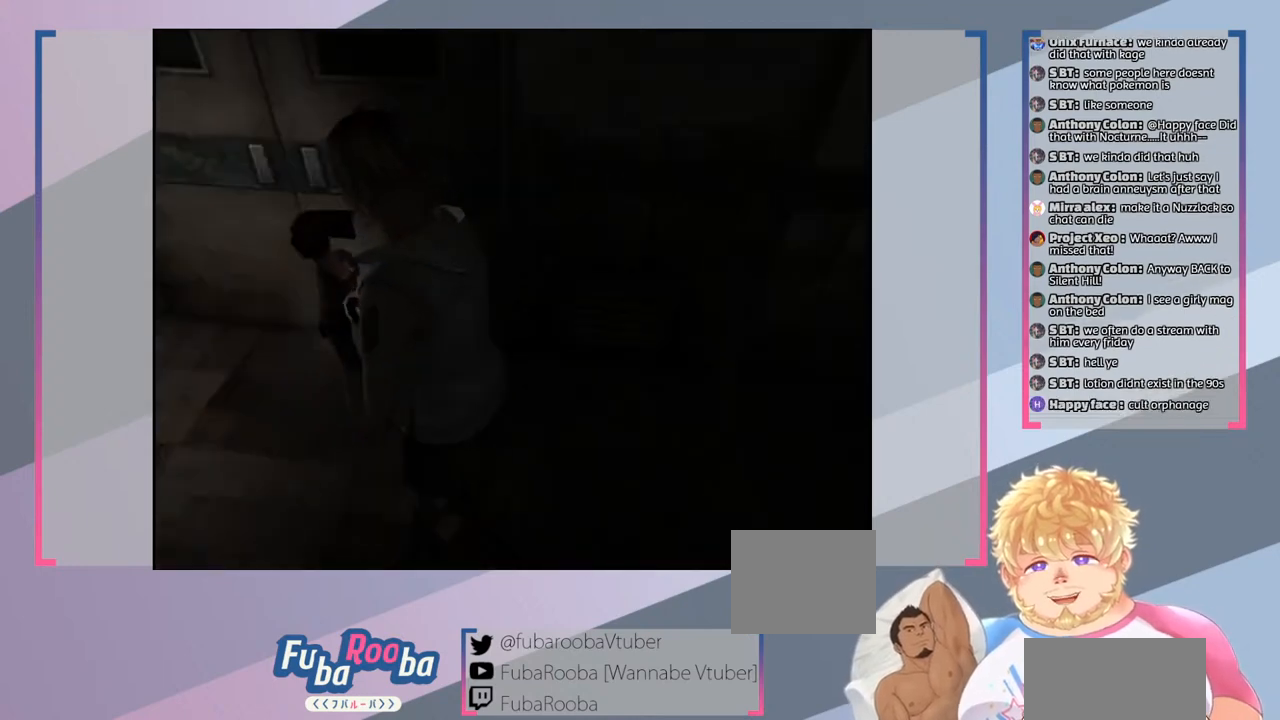
{"buttons": [], "left_stick": "center", "right_stick": "center", "events": [[133, "right_stick", "center"]]}
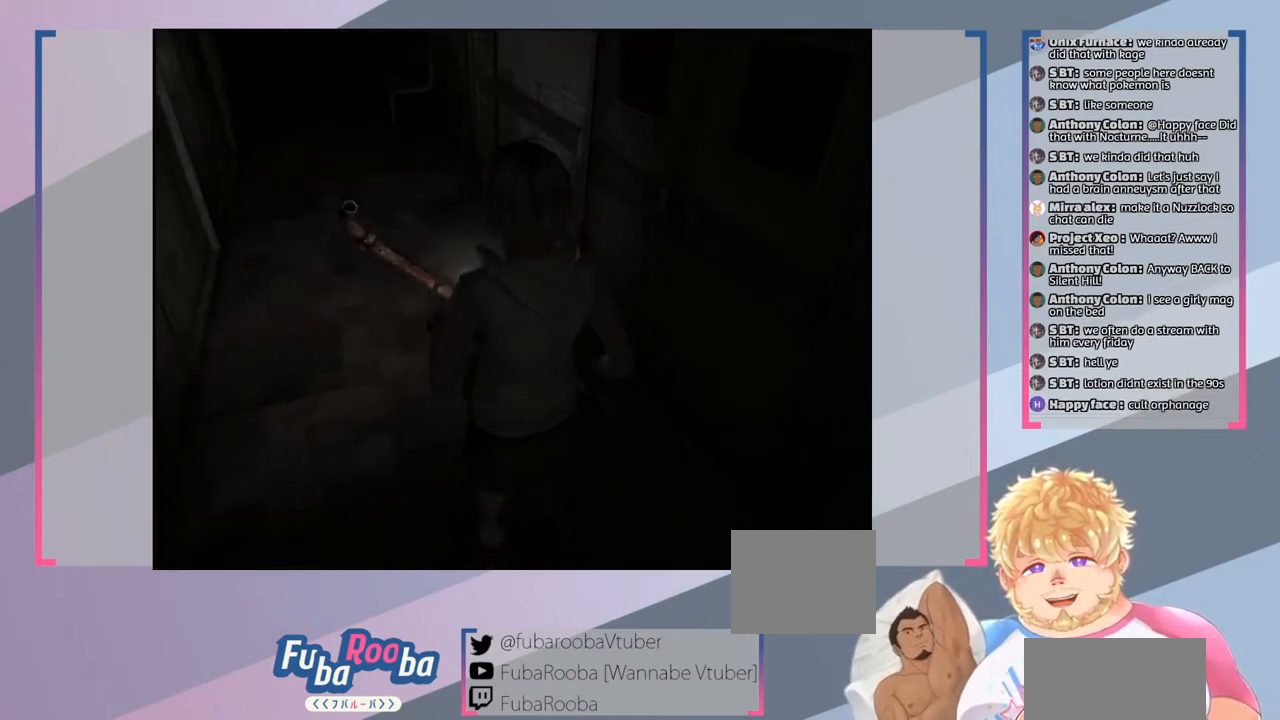
{"buttons": [], "left_stick": "center", "right_stick": "center", "events": [[33, "left_stick", "up"], [433, "left_stick", "center"]]}
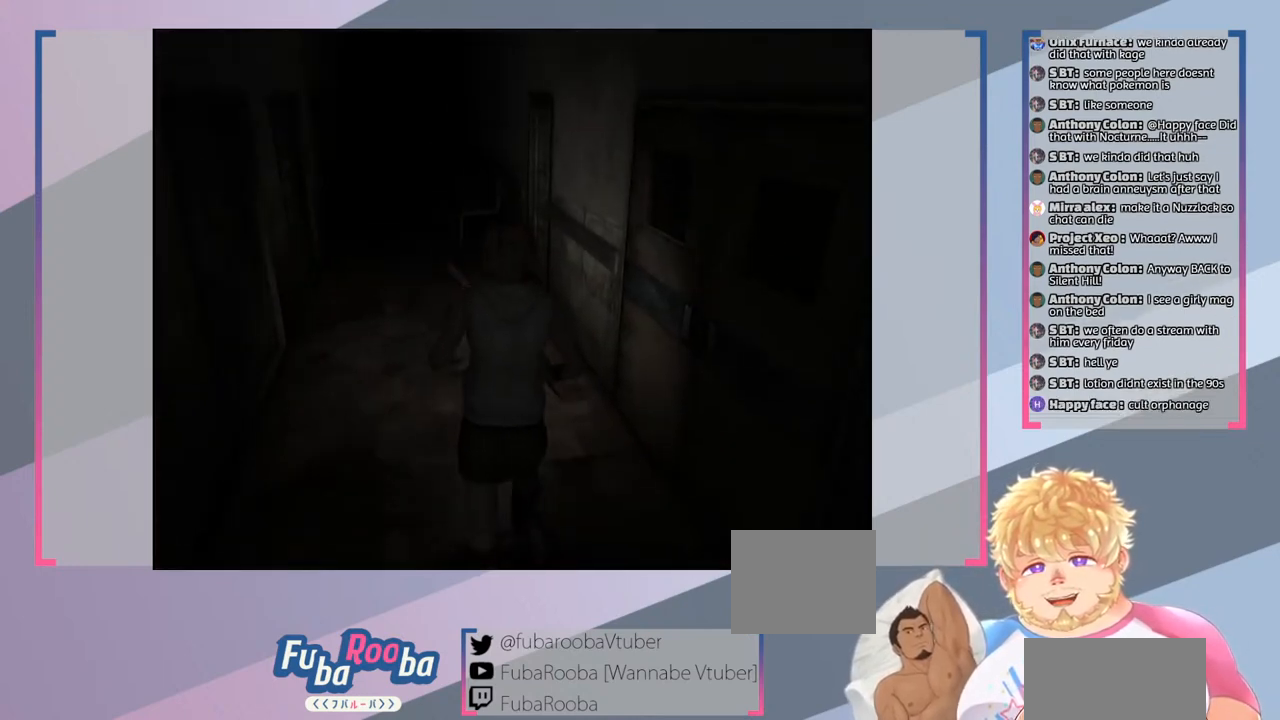
{"buttons": [], "left_stick": "right", "right_stick": "center", "events": [[333, "left_stick", "right"]]}
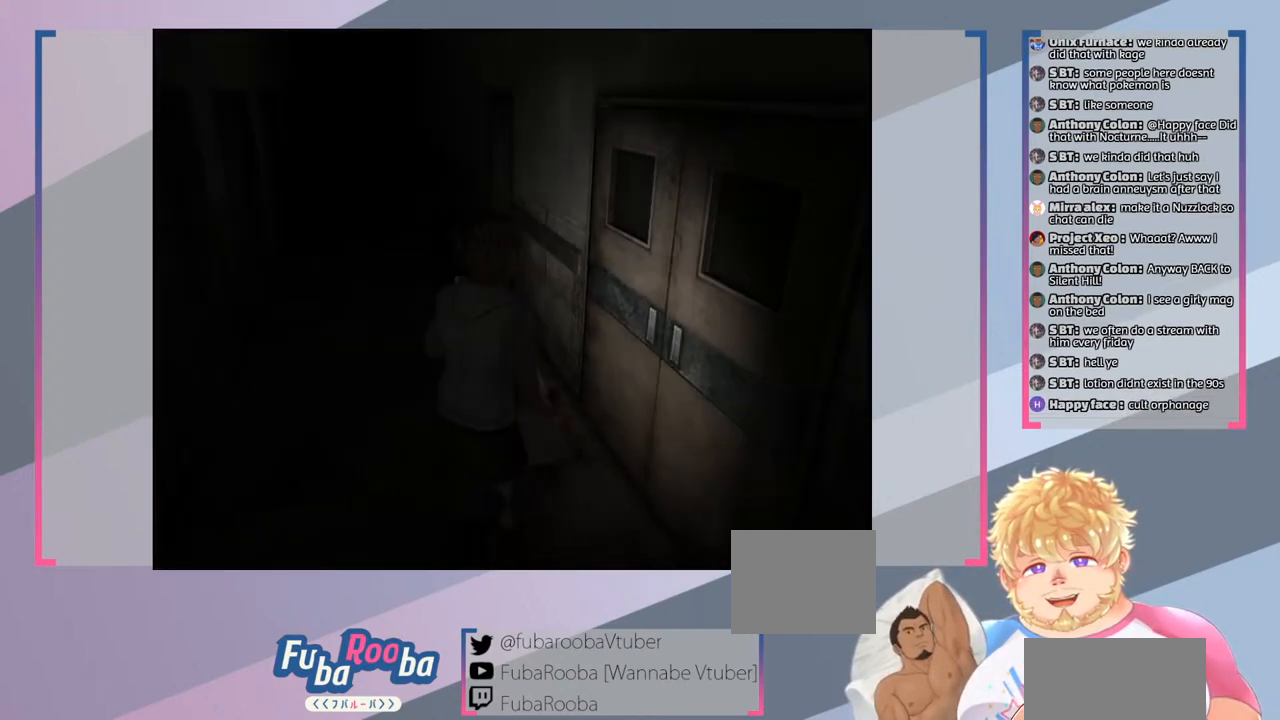
{"buttons": [], "left_stick": "down", "right_stick": "center", "events": [[333, "left_stick", "down-right"], [500, "left_stick", "down"]]}
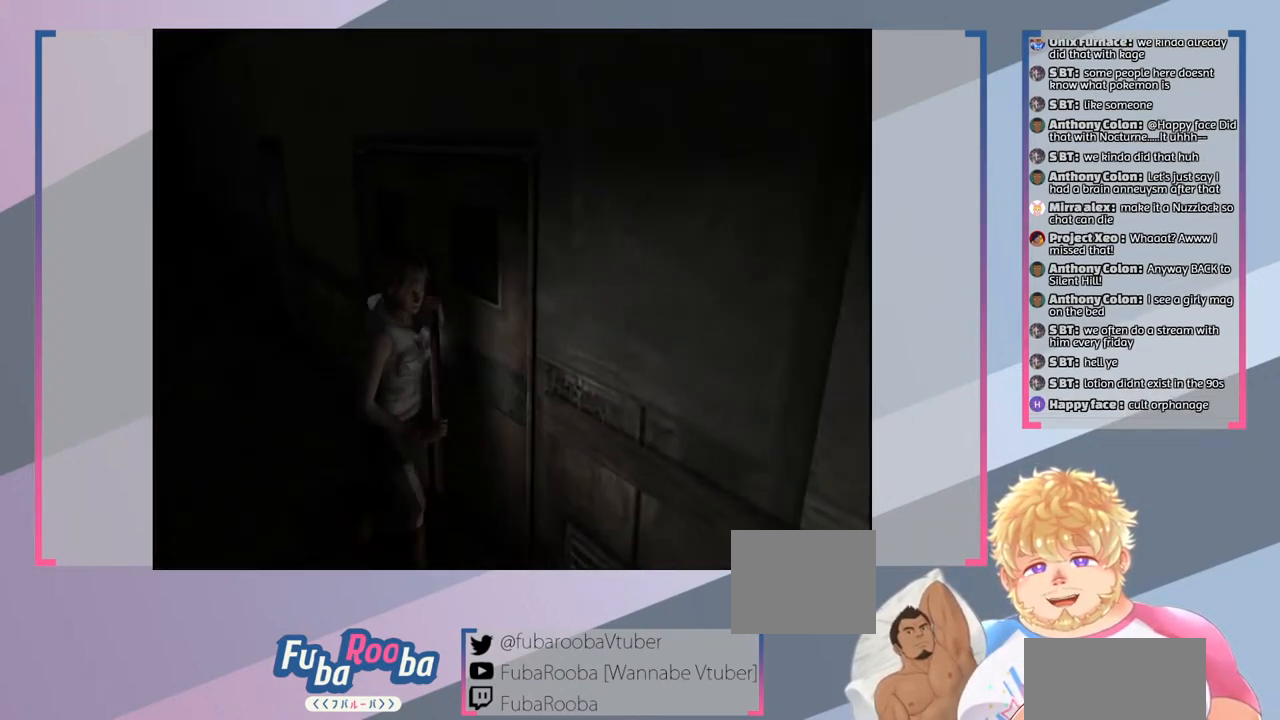
{"buttons": [], "left_stick": "center", "right_stick": "center", "events": [[233, "left_stick", "down-left"], [367, "left_stick", "center"]]}
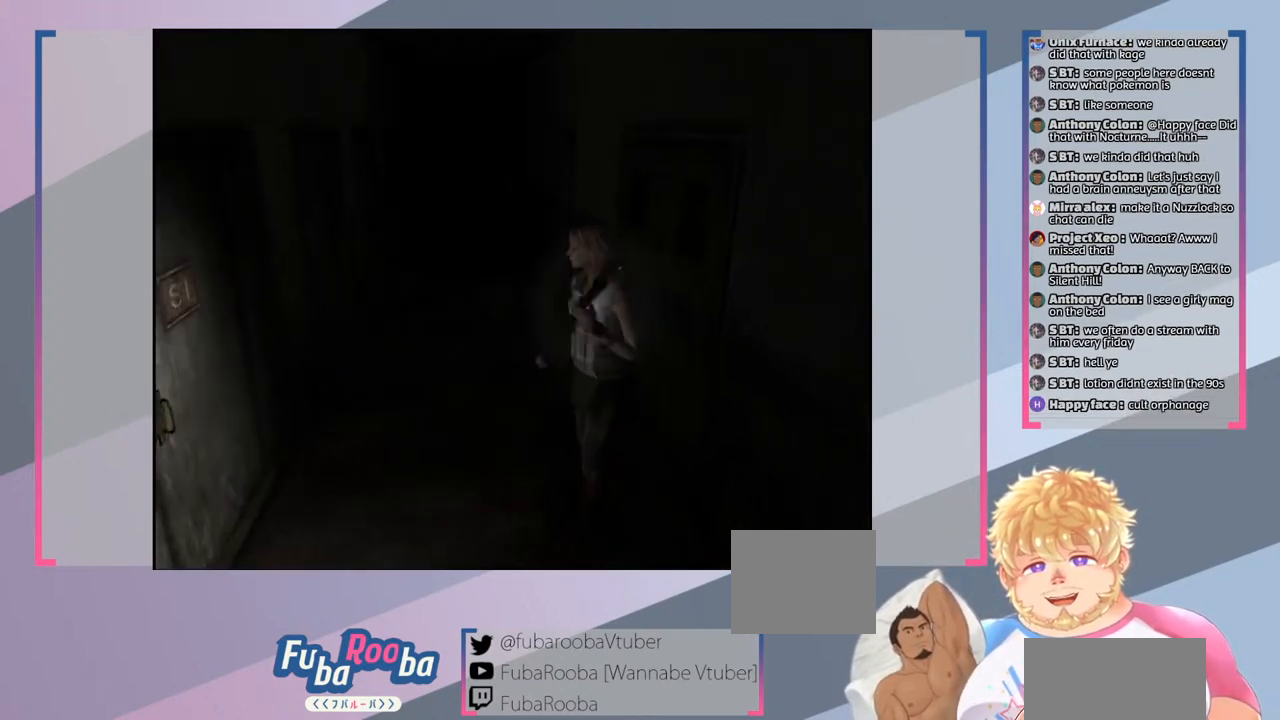
{"buttons": [], "left_stick": "center", "right_stick": "center", "events": [[300, "TRIANGLE", "down"], [467, "TRIANGLE", "up"]]}
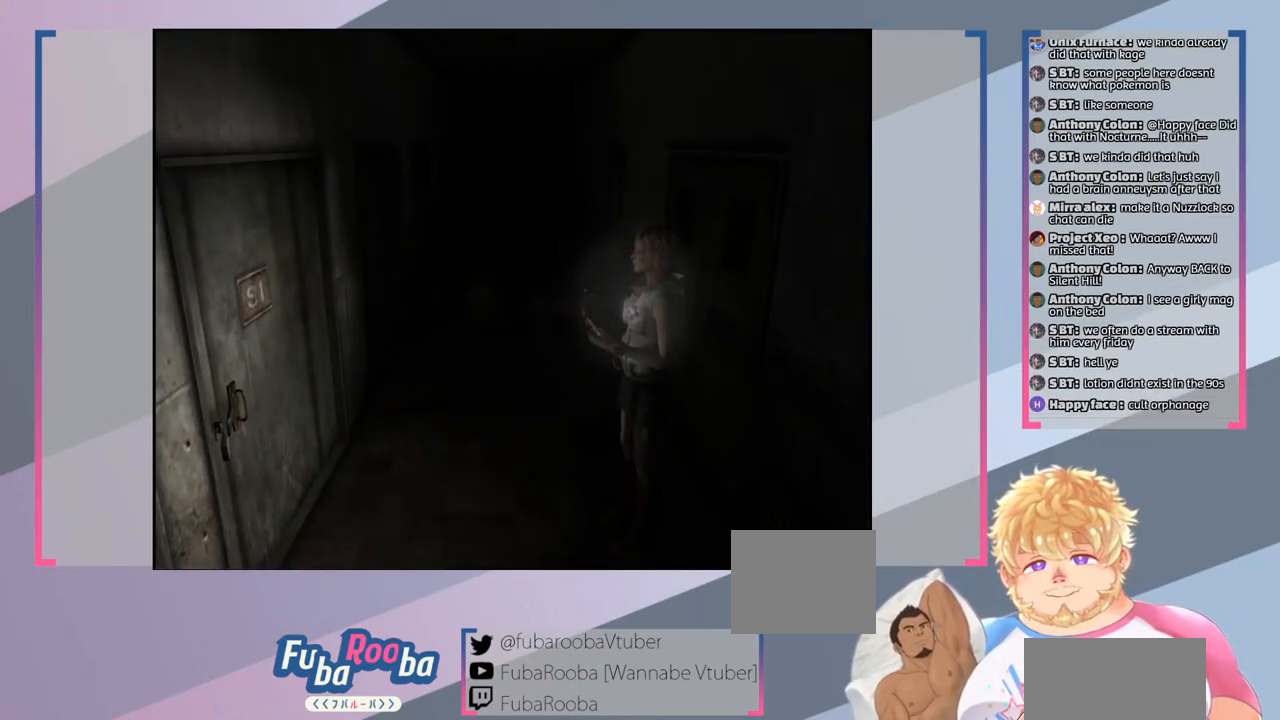
{"buttons": [], "left_stick": "center", "right_stick": "center", "events": []}
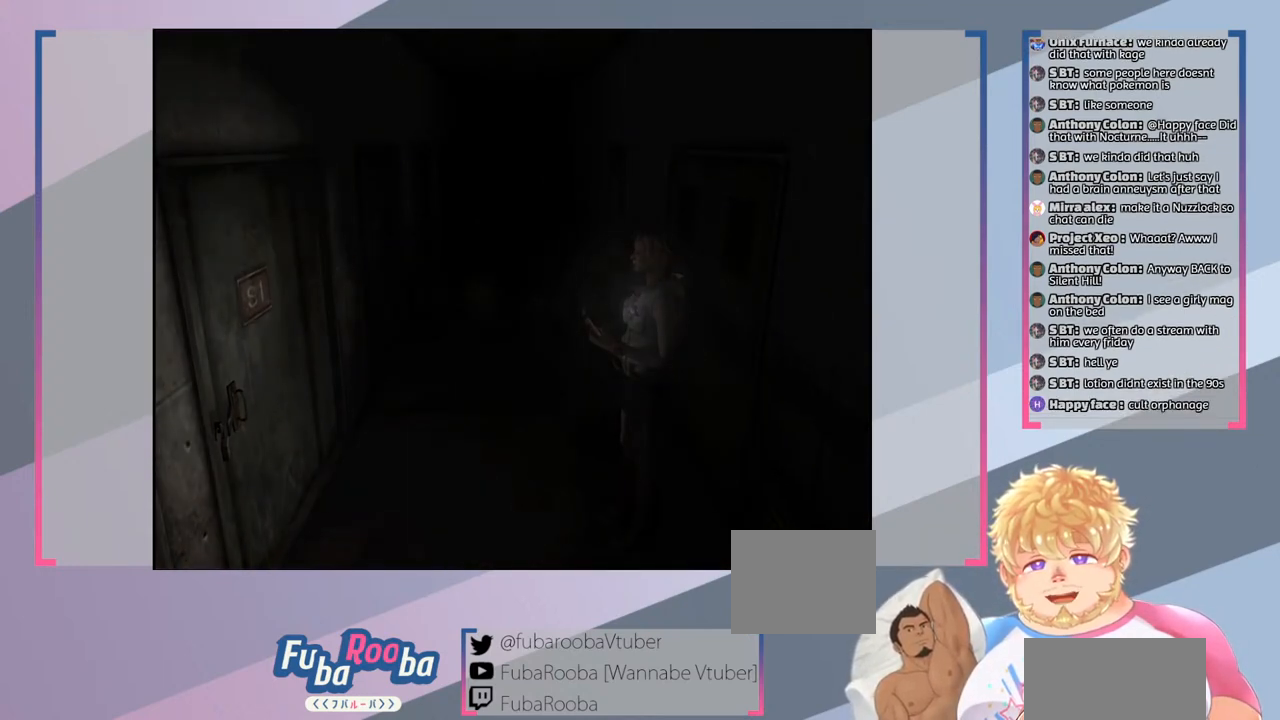
{"buttons": [], "left_stick": "center", "right_stick": "center", "events": []}
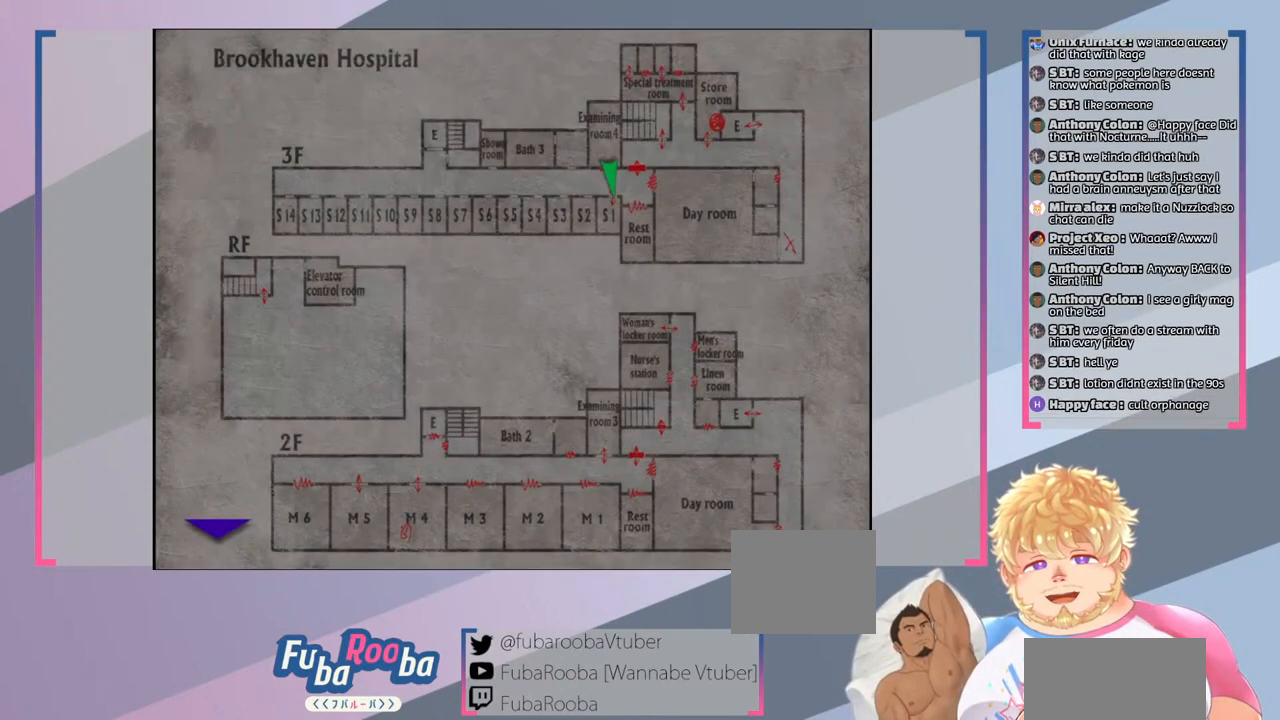
{"buttons": [], "left_stick": "center", "right_stick": "center", "events": []}
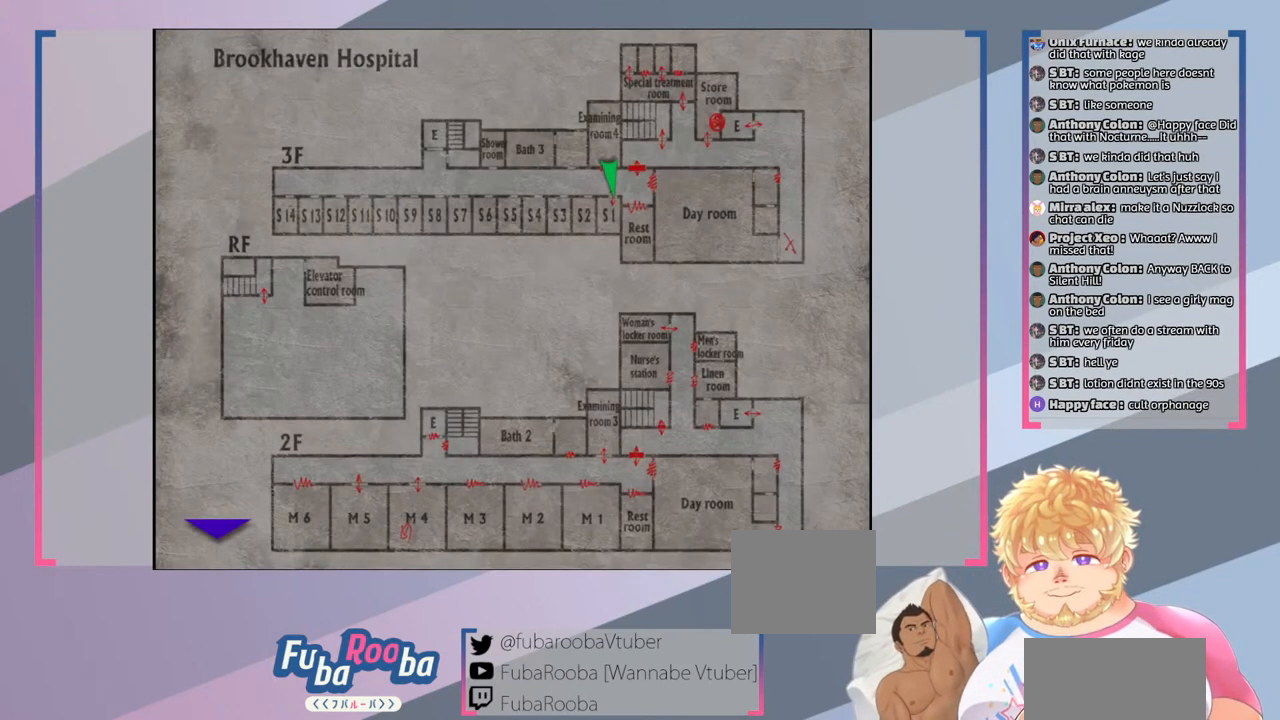
{"buttons": [], "left_stick": "center", "right_stick": "center", "events": []}
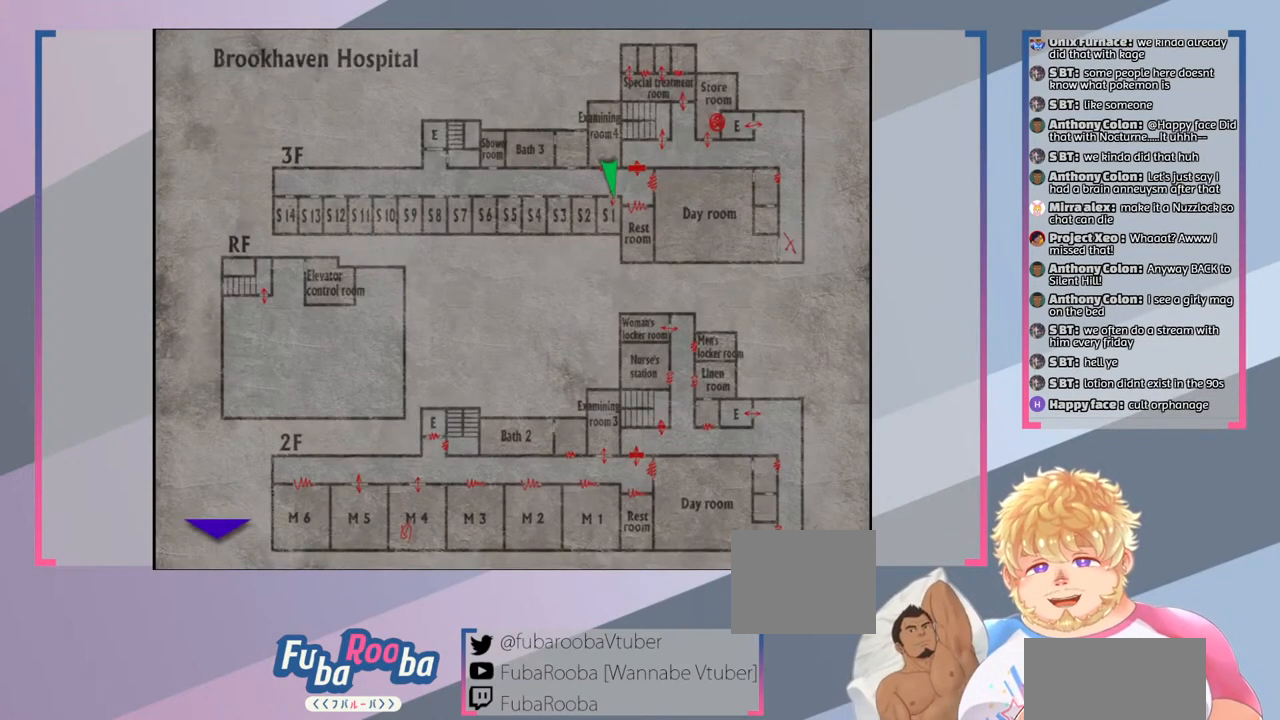
{"buttons": [], "left_stick": "center", "right_stick": "center", "events": []}
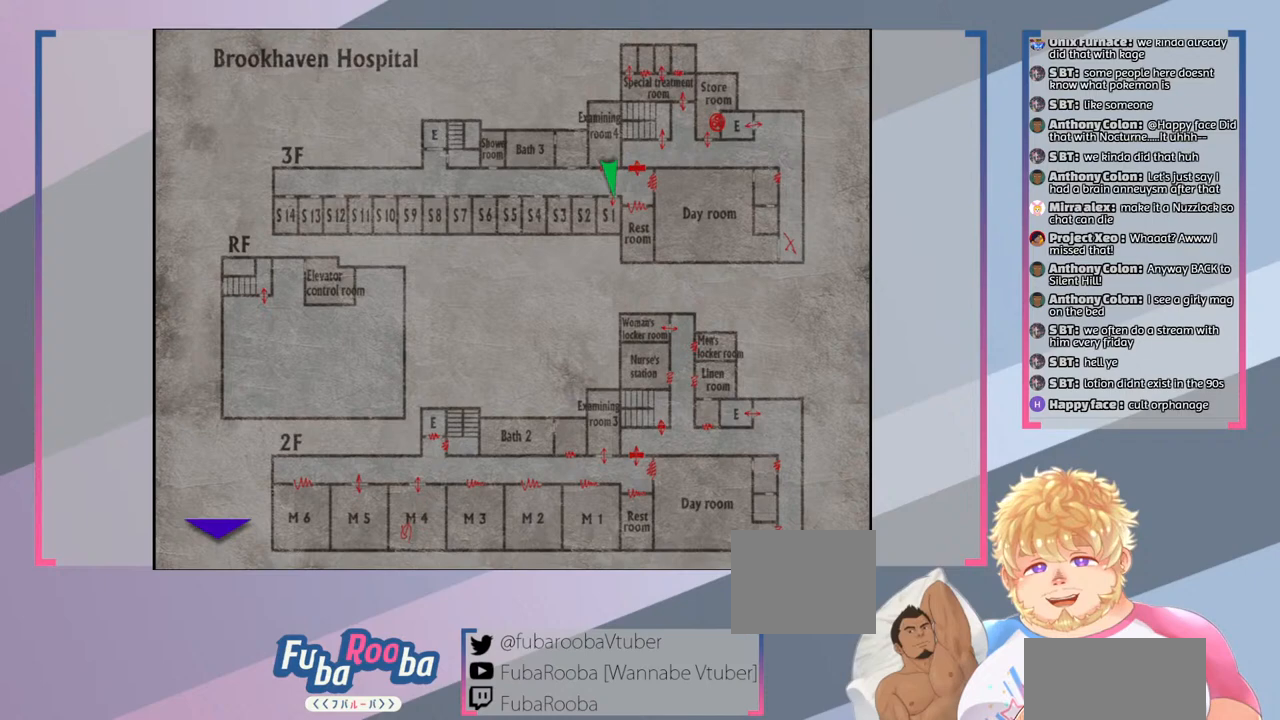
{"buttons": [], "left_stick": "center", "right_stick": "center", "events": [[300, "CIRCLE", "down"], [400, "CIRCLE", "up"]]}